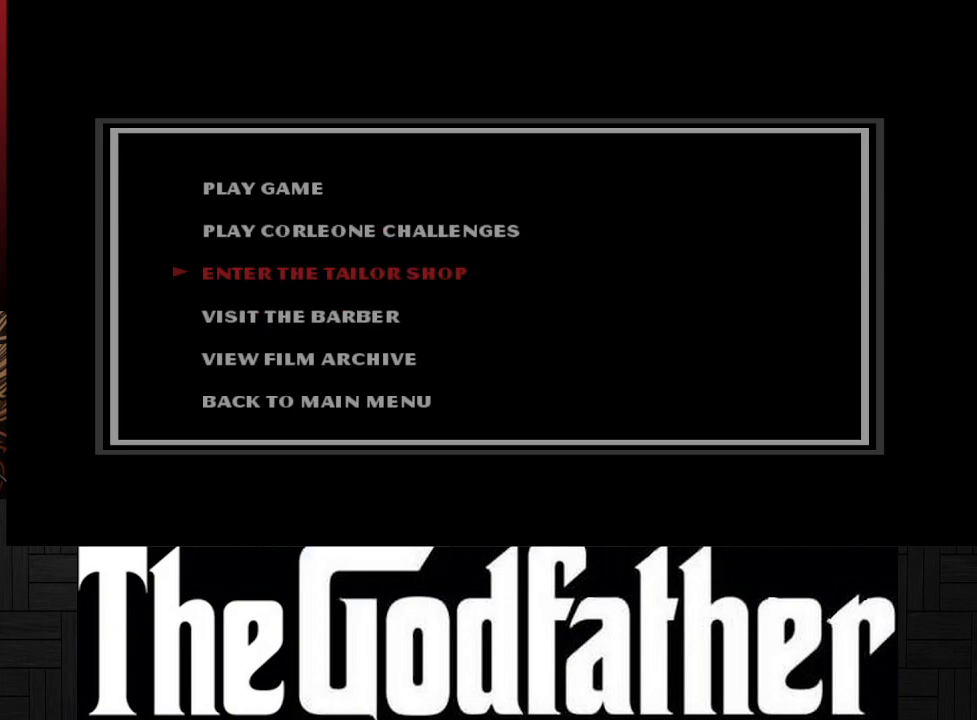
Gameplay with a controller (Xbox layout); each line is a JSON object with the inputs held at the frame after it. "events" lists button and stick changes between this image and that frame as [ms after this image, input, new state], when the widget could be followed in between. Not read: L2 R2.
{"buttons": [], "left_stick": "center", "right_stick": "center", "events": [[217, "A", "down"], [350, "A", "up"]]}
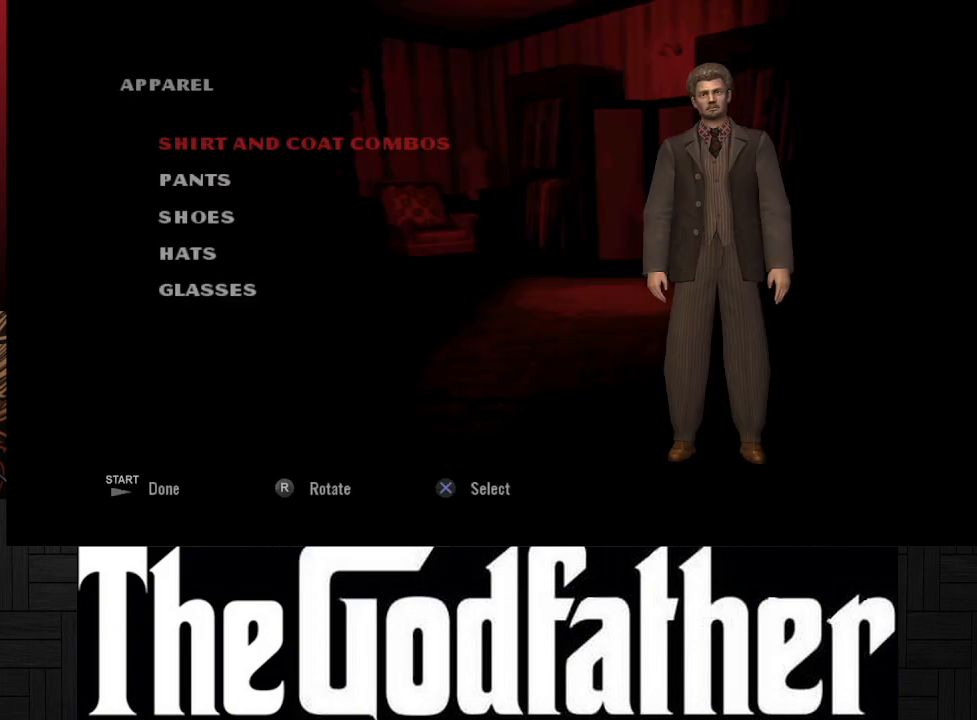
{"buttons": [], "left_stick": "center", "right_stick": "center", "events": []}
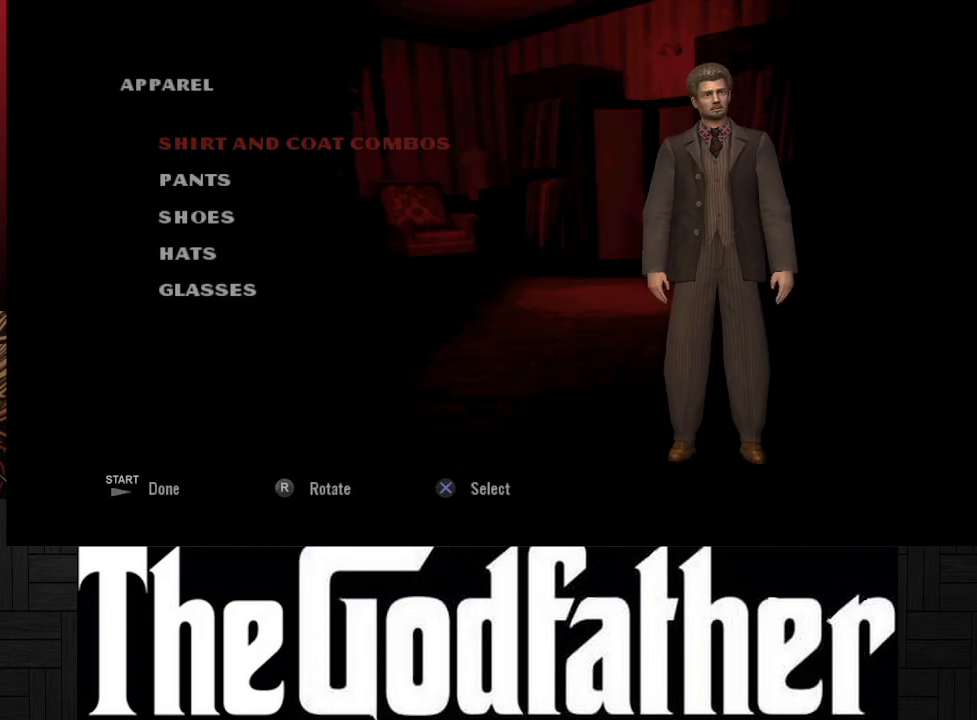
{"buttons": [], "left_stick": "center", "right_stick": "center", "events": []}
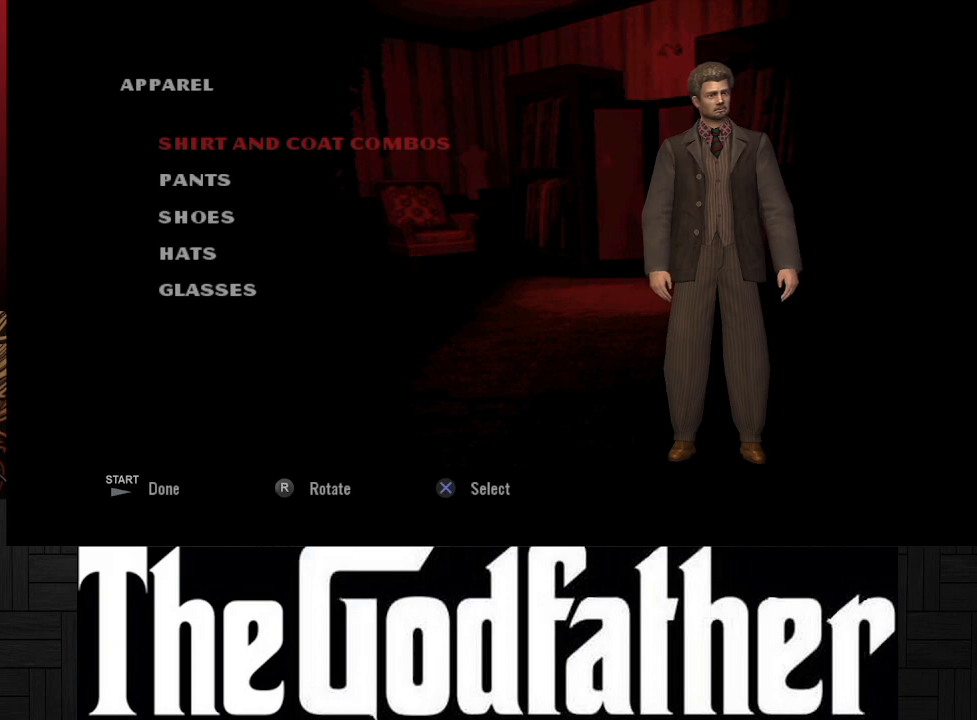
{"buttons": [], "left_stick": "center", "right_stick": "center", "events": []}
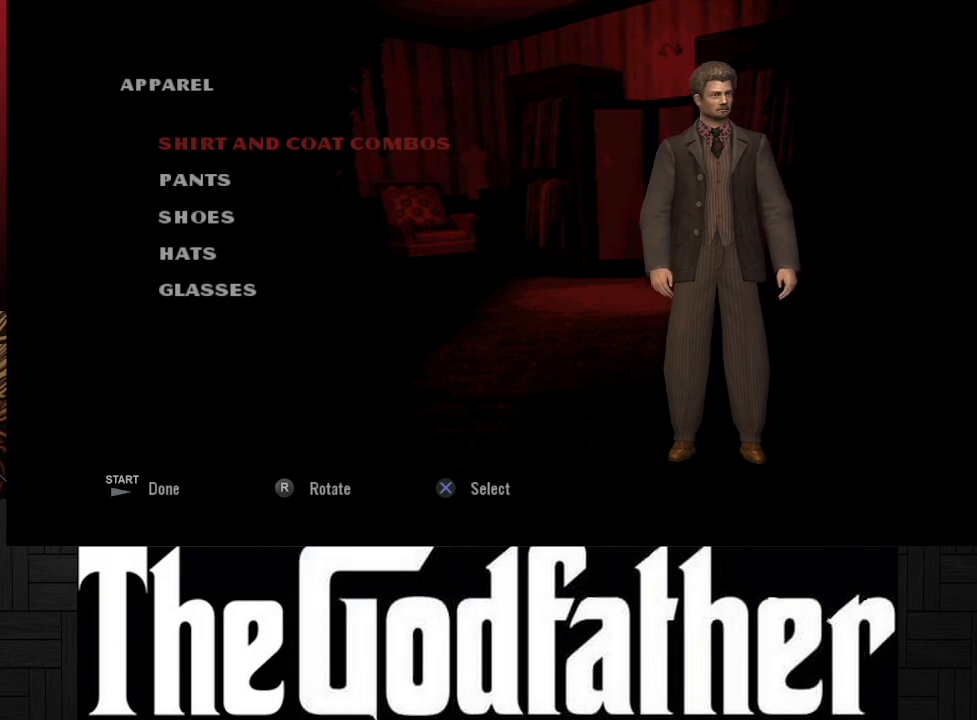
{"buttons": [], "left_stick": "center", "right_stick": "center", "events": [[17, "DPAD_DOWN", "down"], [133, "DPAD_DOWN", "up"], [367, "DPAD_UP", "down"], [483, "DPAD_UP", "up"]]}
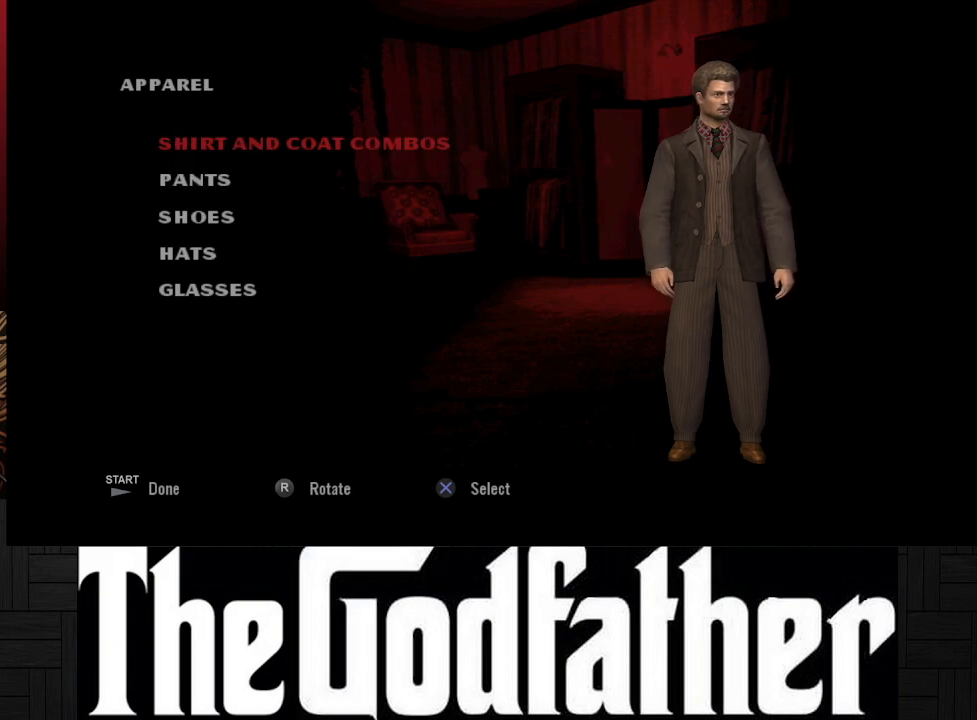
{"buttons": ["DPAD_DOWN"], "left_stick": "center", "right_stick": "center", "events": [[450, "DPAD_DOWN", "down"]]}
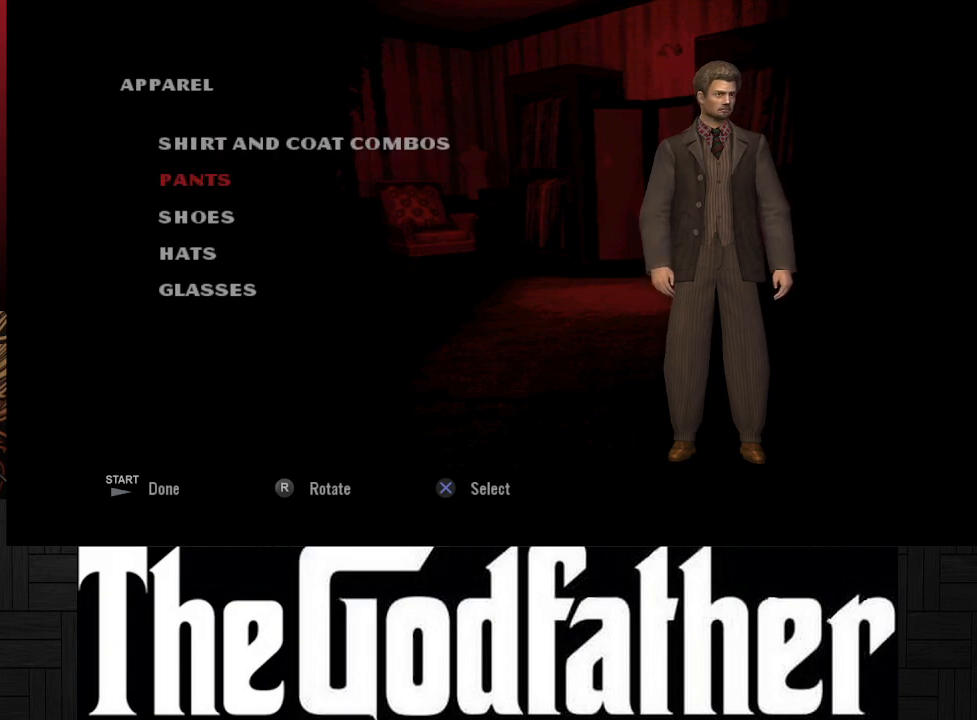
{"buttons": ["DPAD_DOWN"], "left_stick": "center", "right_stick": "center", "events": [[83, "DPAD_DOWN", "up"], [200, "DPAD_DOWN", "down"], [300, "DPAD_DOWN", "up"], [433, "DPAD_DOWN", "down"]]}
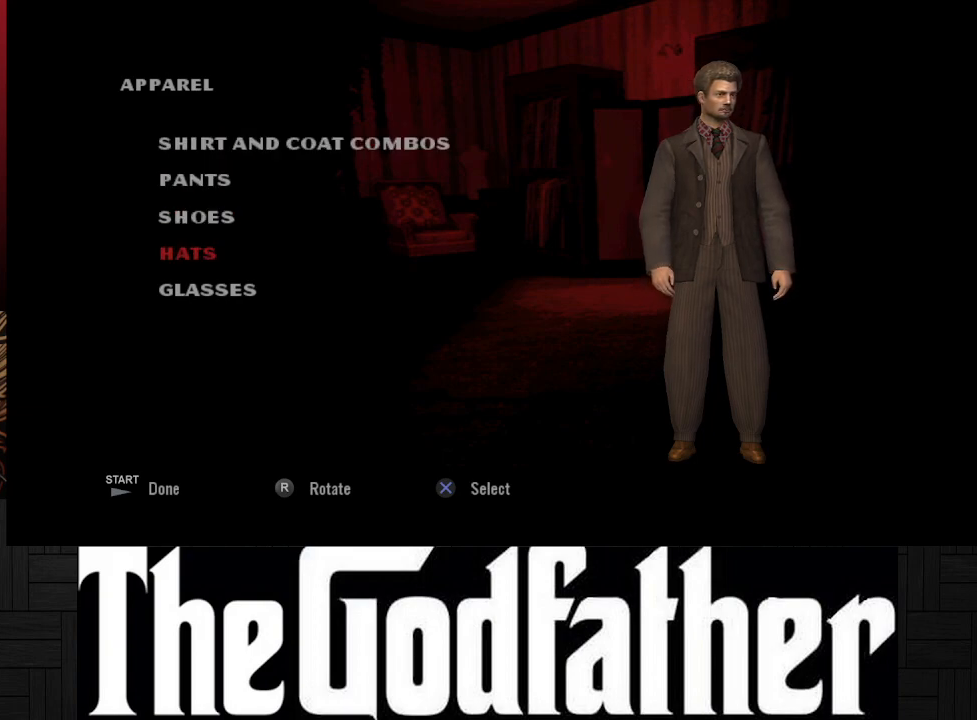
{"buttons": [], "left_stick": "center", "right_stick": "center", "events": [[33, "DPAD_DOWN", "up"], [117, "DPAD_DOWN", "down"], [233, "DPAD_DOWN", "up"]]}
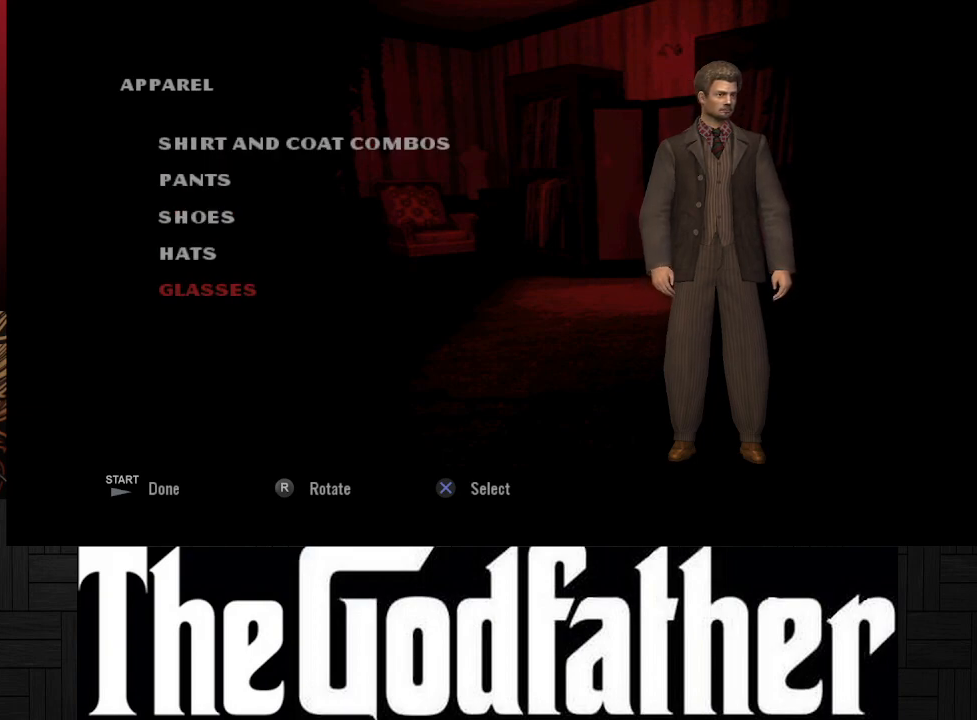
{"buttons": ["A"], "left_stick": "center", "right_stick": "center", "events": [[217, "DPAD_UP", "down"], [317, "DPAD_UP", "up"], [400, "A", "down"]]}
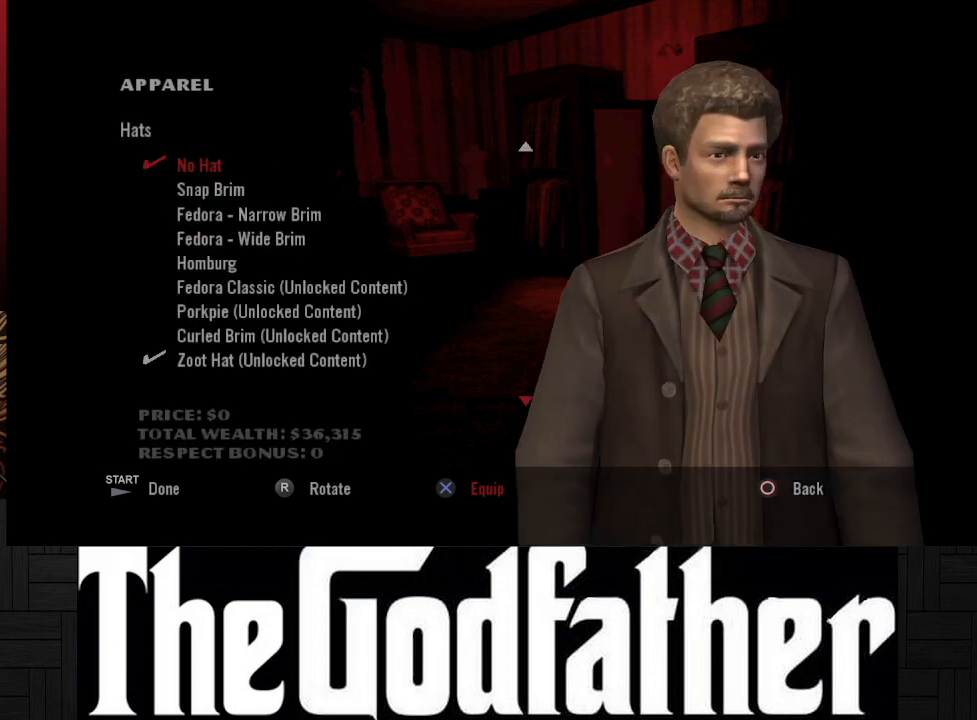
{"buttons": [], "left_stick": "center", "right_stick": "center", "events": [[33, "A", "up"]]}
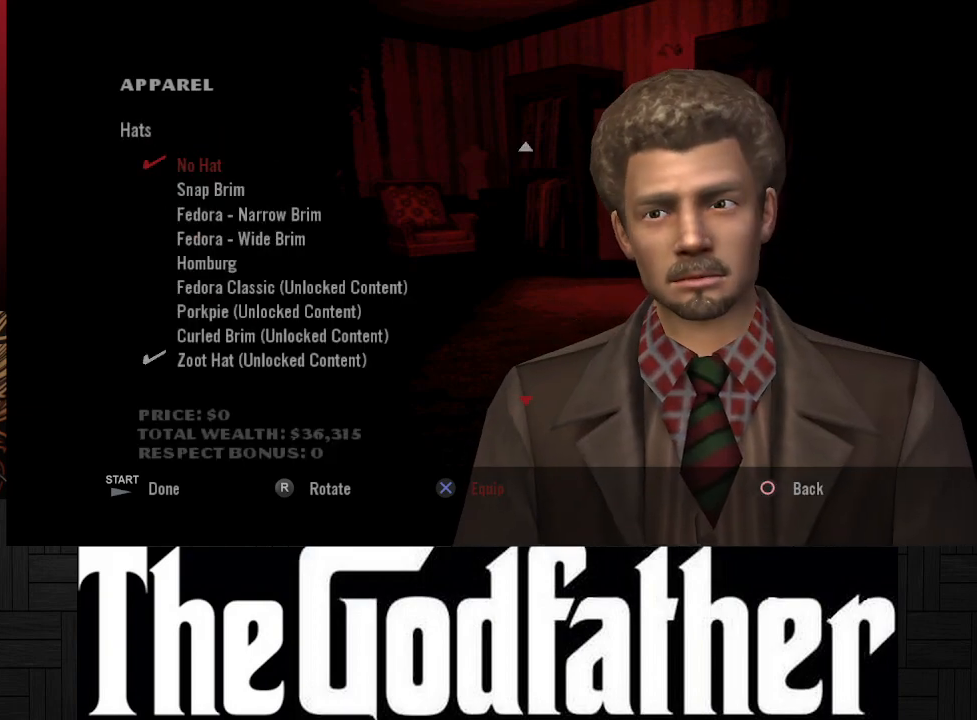
{"buttons": [], "left_stick": "center", "right_stick": "center", "events": [[150, "DPAD_DOWN", "down"], [267, "DPAD_DOWN", "up"]]}
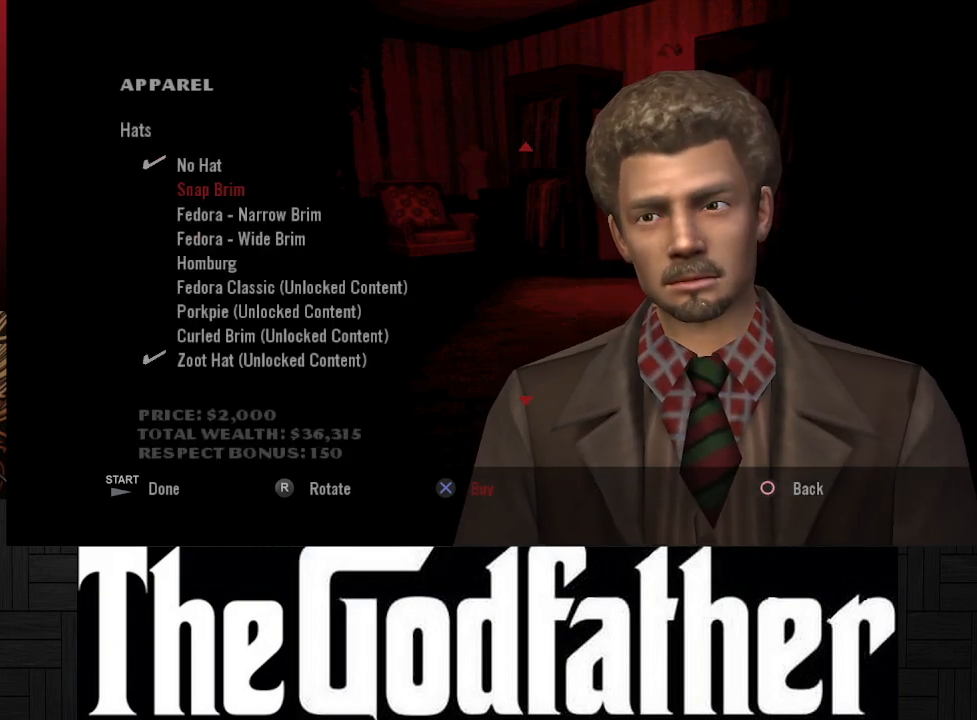
{"buttons": [], "left_stick": "center", "right_stick": "center", "events": []}
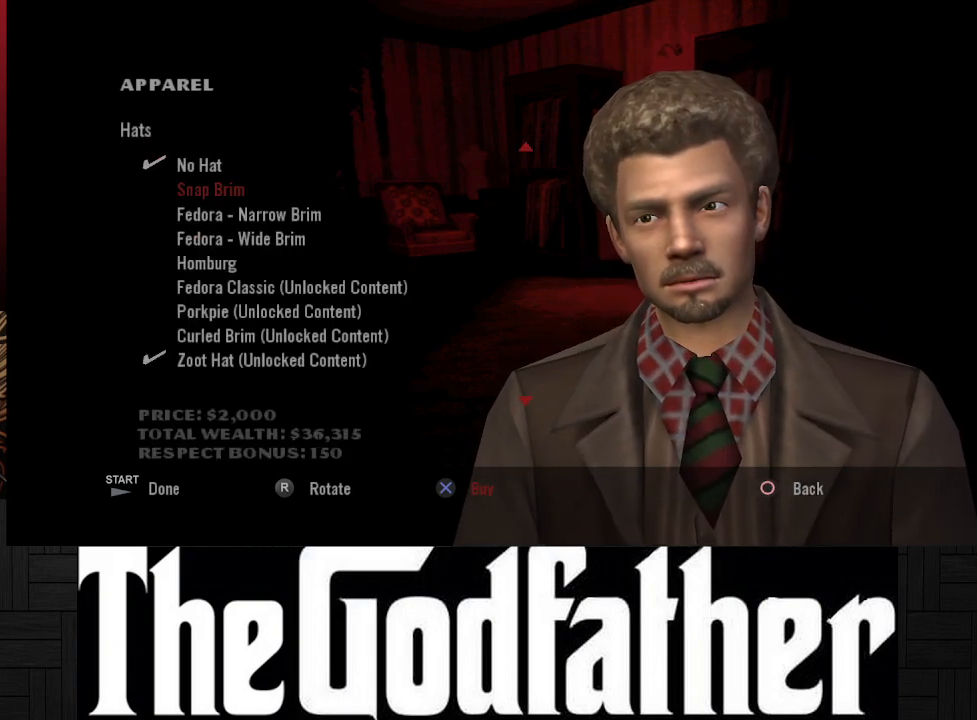
{"buttons": [], "left_stick": "center", "right_stick": "center", "events": []}
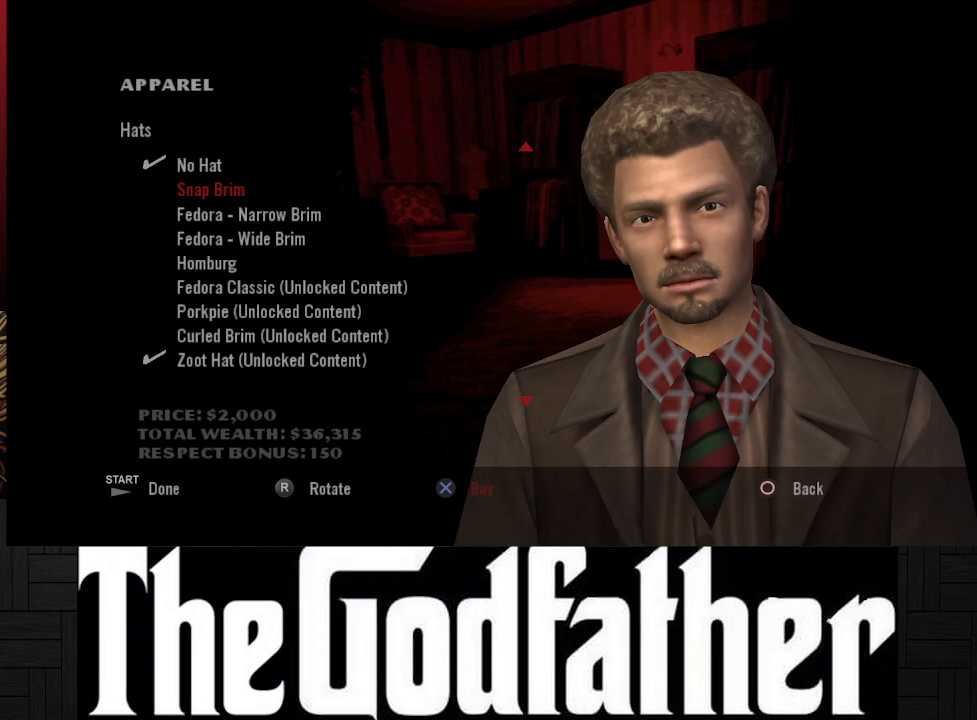
{"buttons": [], "left_stick": "center", "right_stick": "center", "events": [[100, "A", "down"], [217, "A", "up"]]}
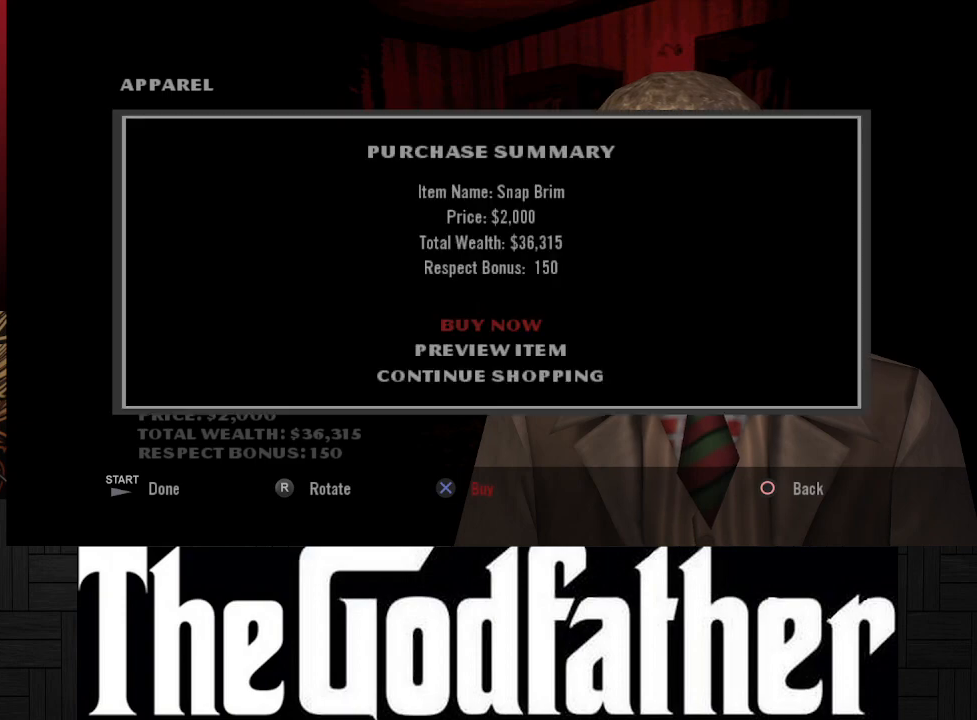
{"buttons": [], "left_stick": "center", "right_stick": "center", "events": [[50, "DPAD_DOWN", "down"], [133, "DPAD_DOWN", "up"], [200, "A", "down"], [317, "A", "up"]]}
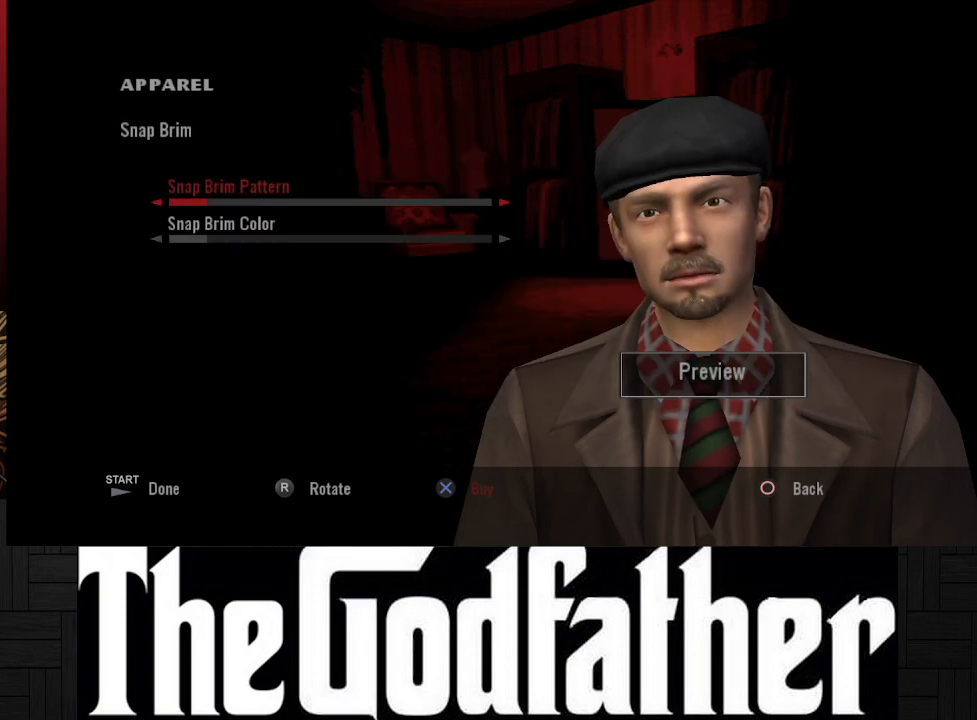
{"buttons": [], "left_stick": "center", "right_stick": "center", "events": []}
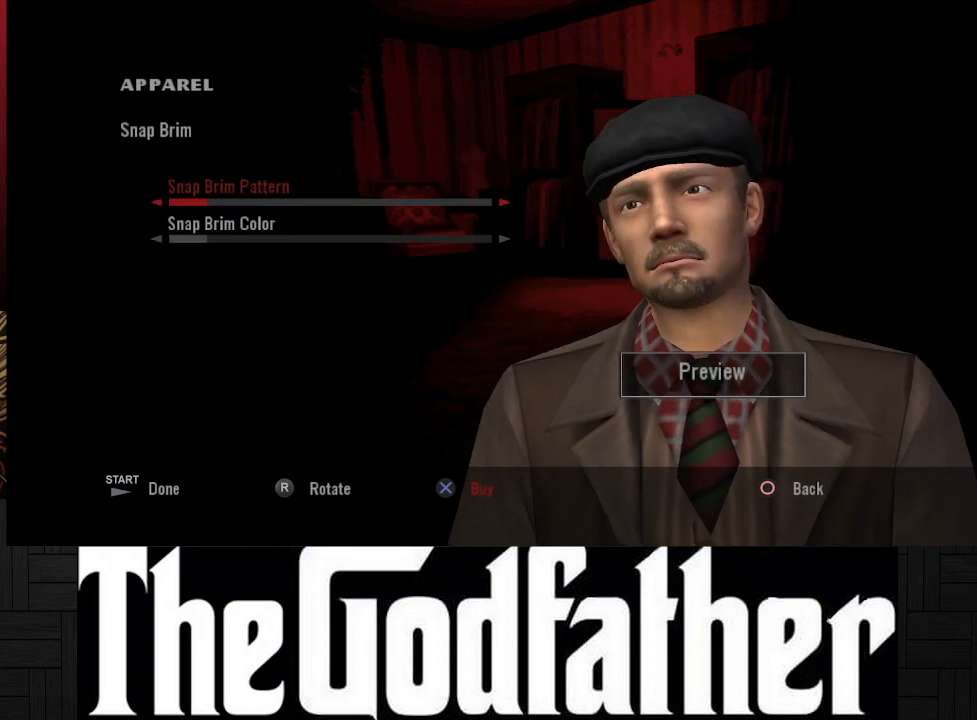
{"buttons": [], "left_stick": "center", "right_stick": "center", "events": [[133, "B", "down"], [283, "B", "up"]]}
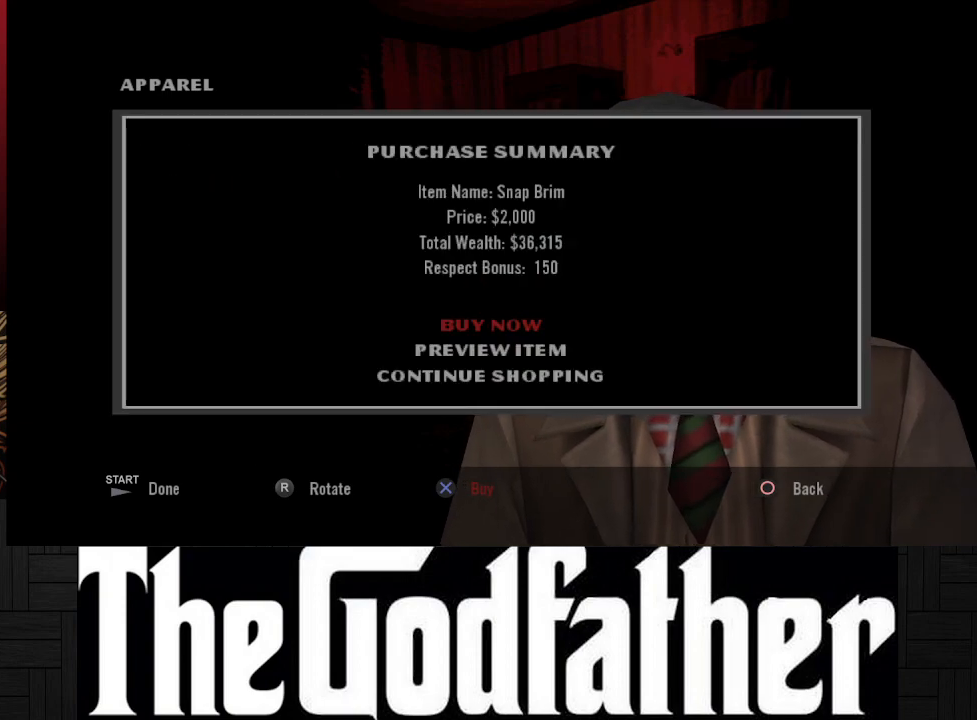
{"buttons": [], "left_stick": "center", "right_stick": "center", "events": []}
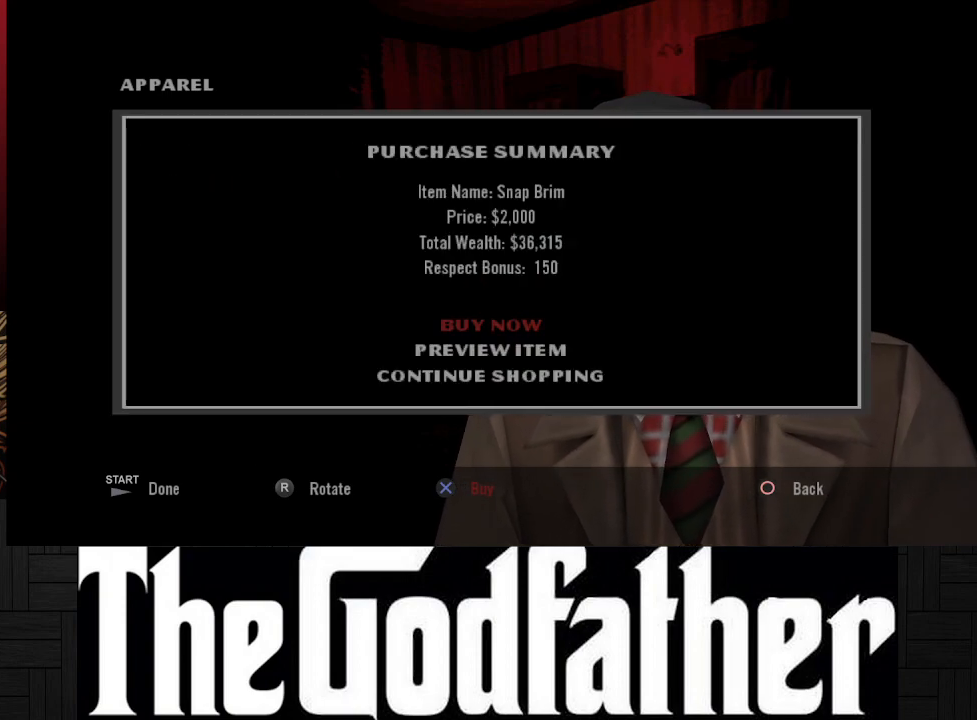
{"buttons": ["DPAD_DOWN"], "left_stick": "center", "right_stick": "center", "events": [[267, "DPAD_DOWN", "down"], [367, "DPAD_DOWN", "up"], [467, "DPAD_DOWN", "down"]]}
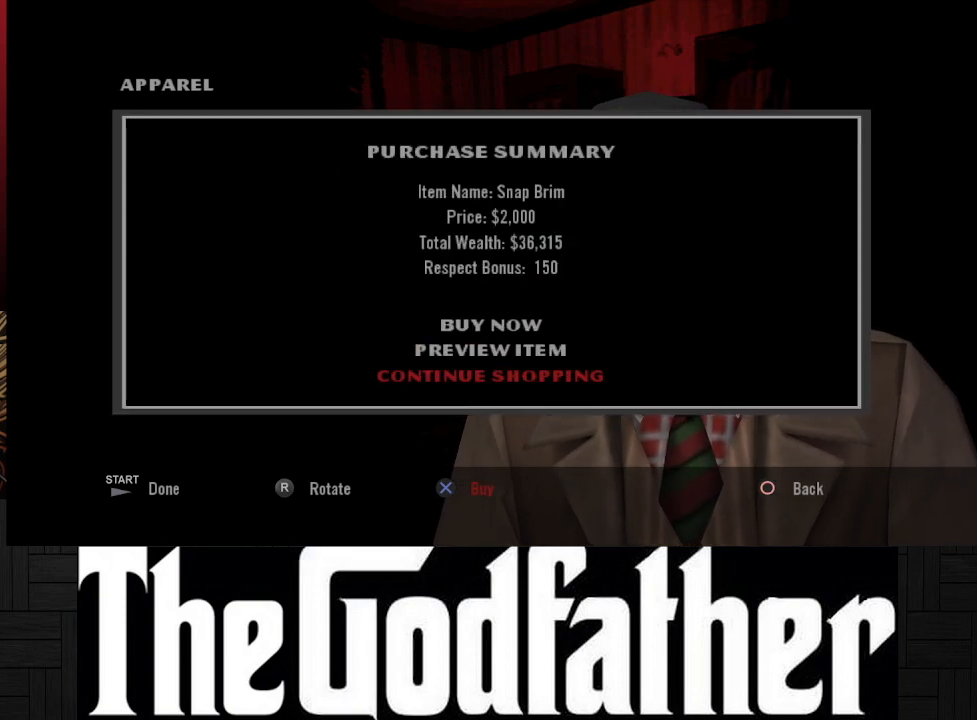
{"buttons": [], "left_stick": "center", "right_stick": "center", "events": [[50, "DPAD_DOWN", "up"], [183, "A", "down"], [333, "A", "up"]]}
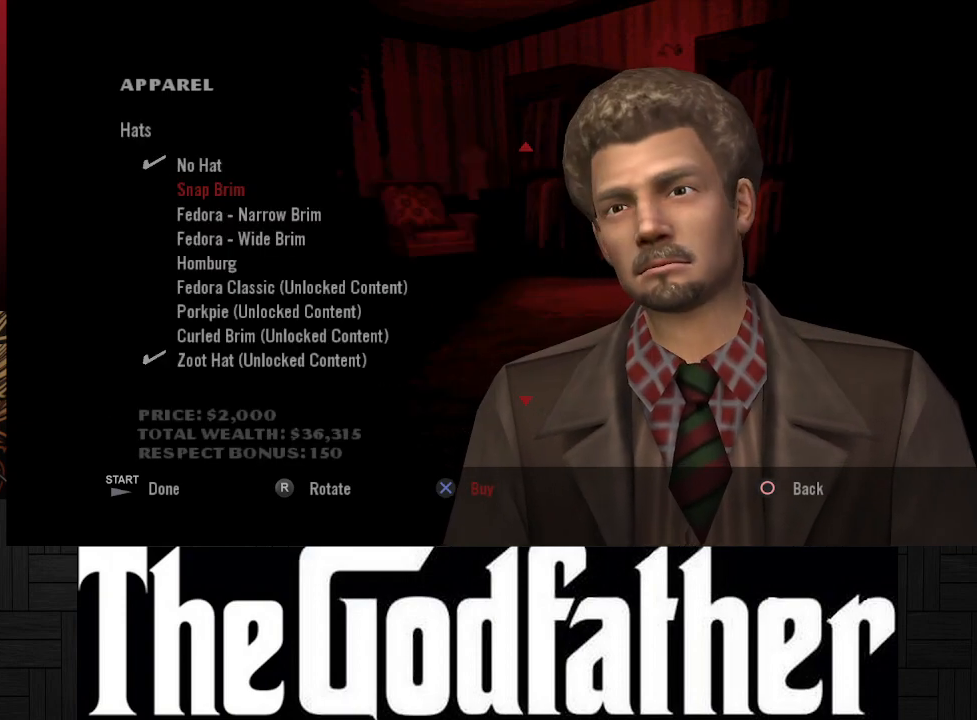
{"buttons": [], "left_stick": "center", "right_stick": "center", "events": [[183, "DPAD_DOWN", "down"], [283, "DPAD_DOWN", "up"]]}
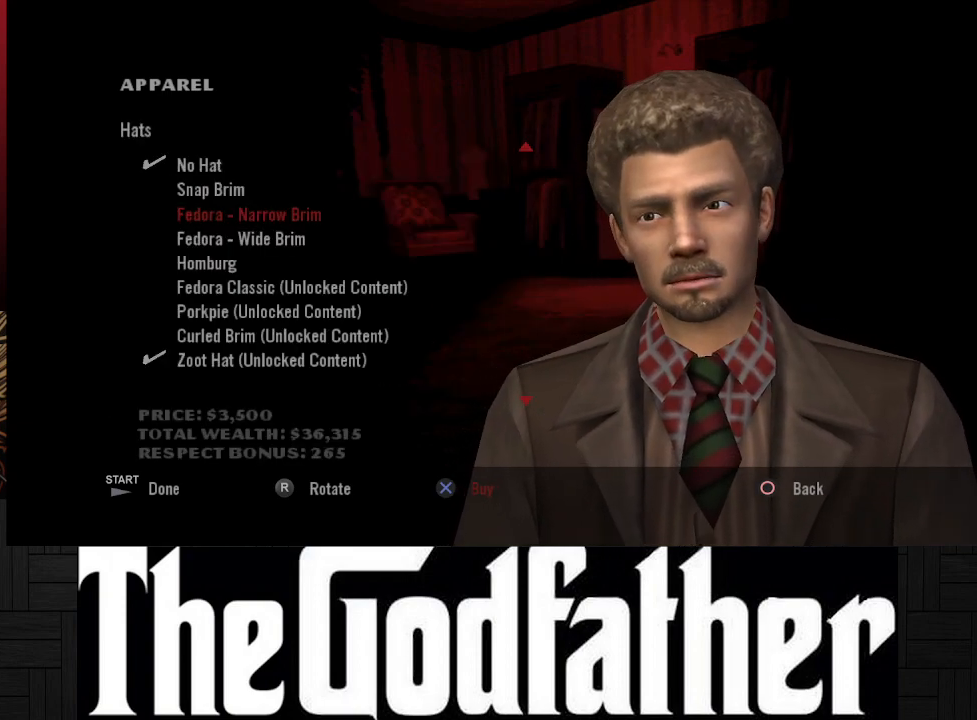
{"buttons": [], "left_stick": "center", "right_stick": "center", "events": [[17, "A", "down"], [150, "A", "up"]]}
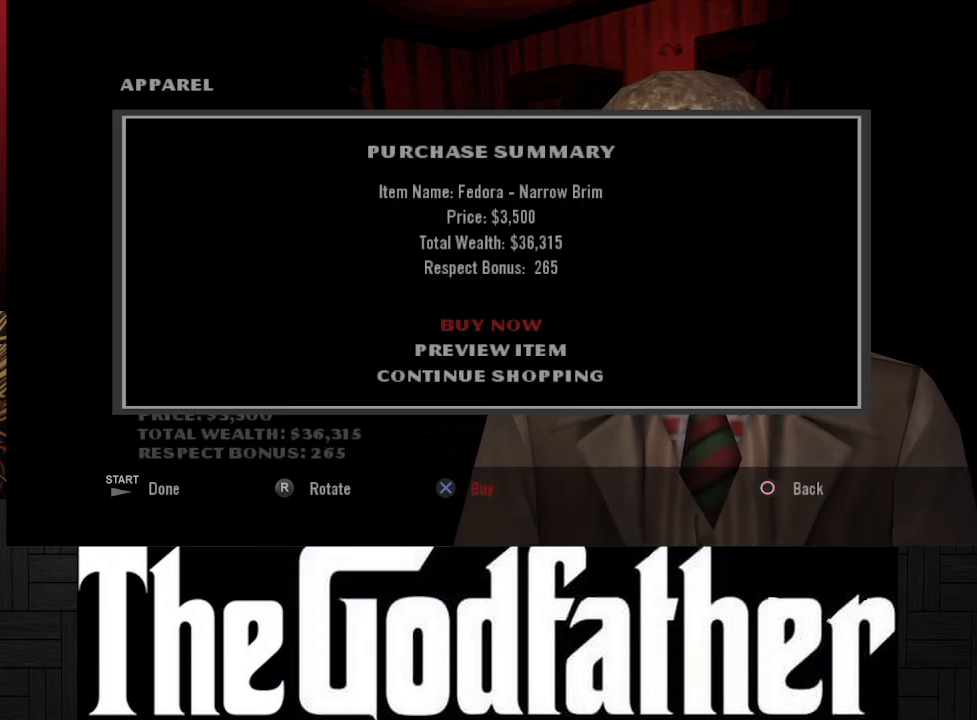
{"buttons": ["A"], "left_stick": "center", "right_stick": "center", "events": [[100, "DPAD_DOWN", "down"], [233, "DPAD_DOWN", "up"], [483, "A", "down"]]}
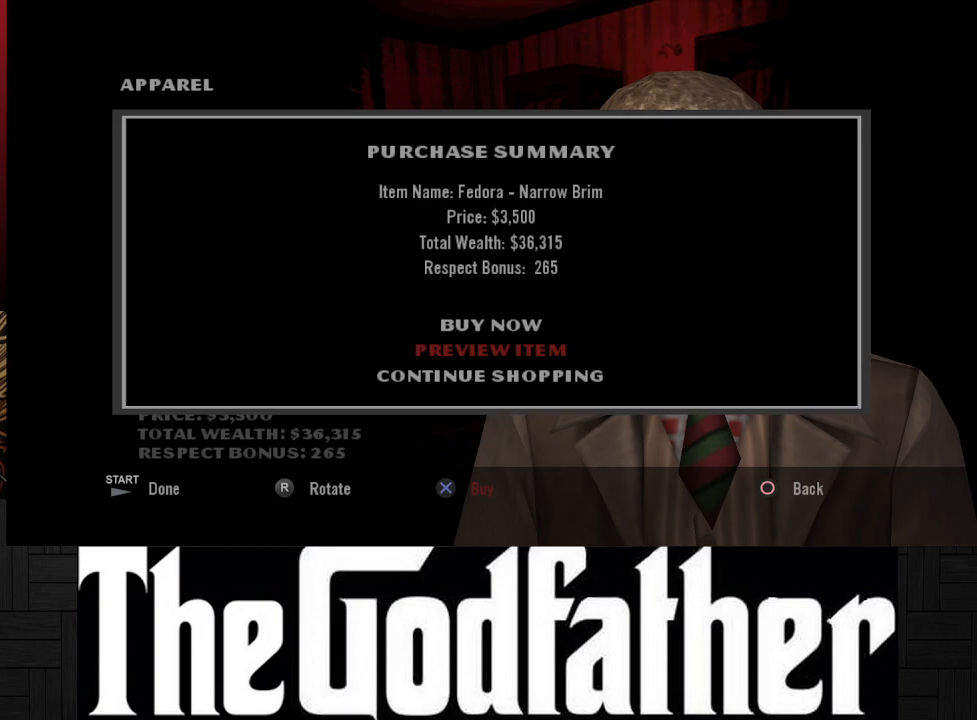
{"buttons": [], "left_stick": "center", "right_stick": "center", "events": [[133, "A", "up"]]}
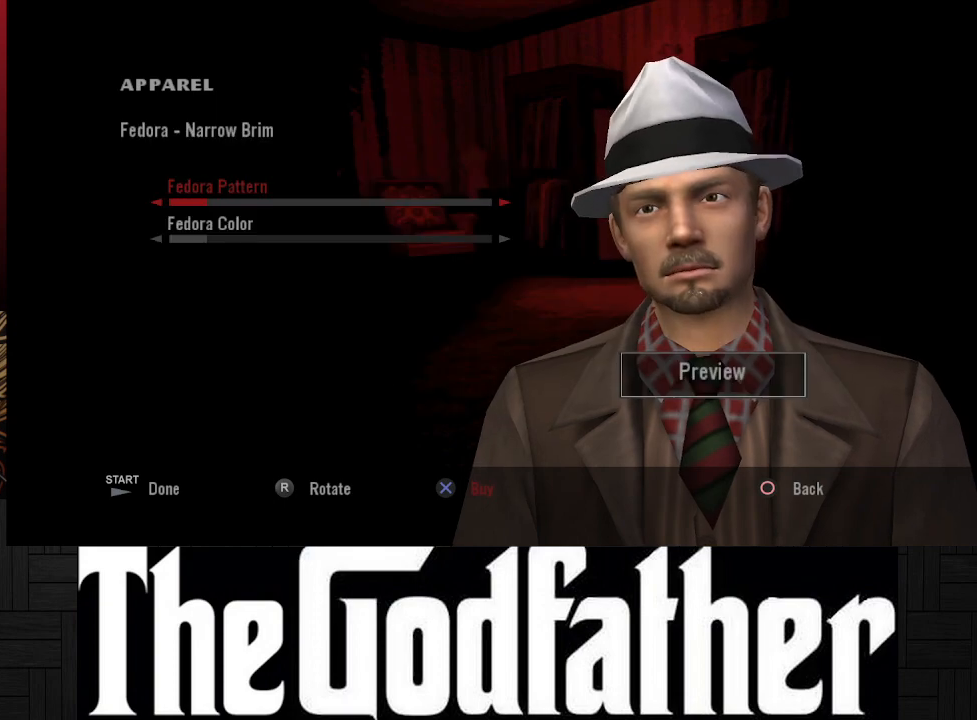
{"buttons": [], "left_stick": "center", "right_stick": "center", "events": []}
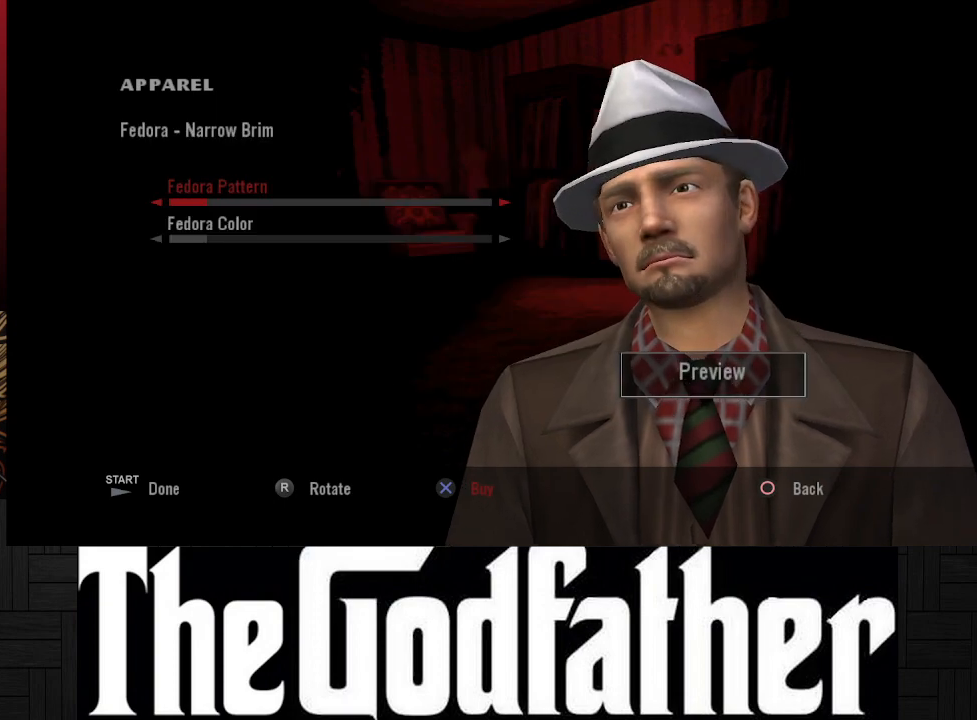
{"buttons": [], "left_stick": "center", "right_stick": "center", "events": [[233, "B", "down"], [333, "B", "up"]]}
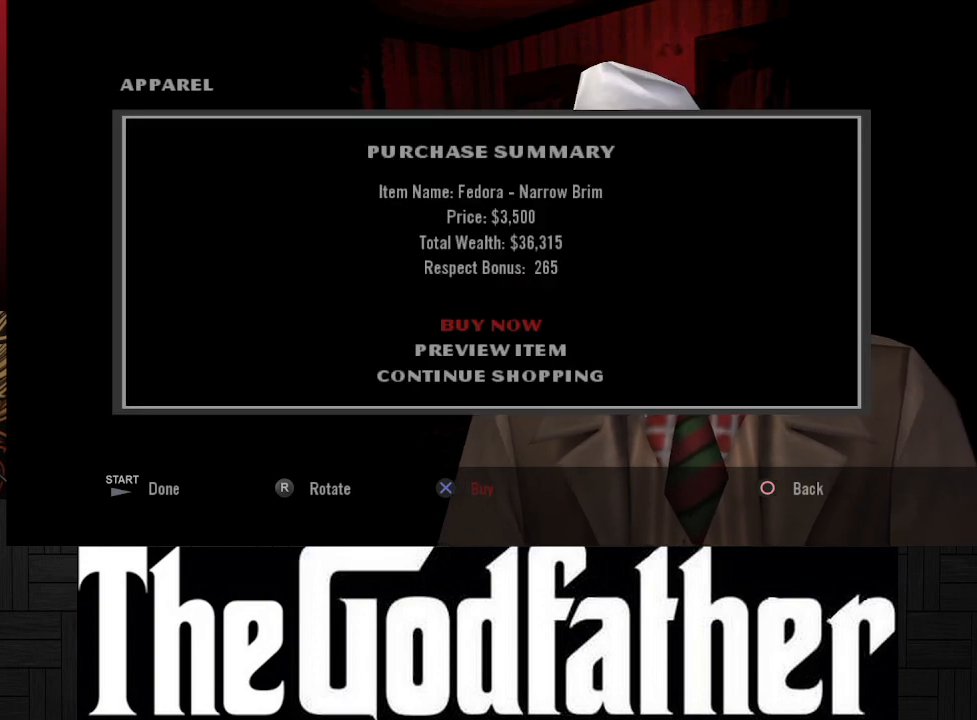
{"buttons": [], "left_stick": "center", "right_stick": "center", "events": []}
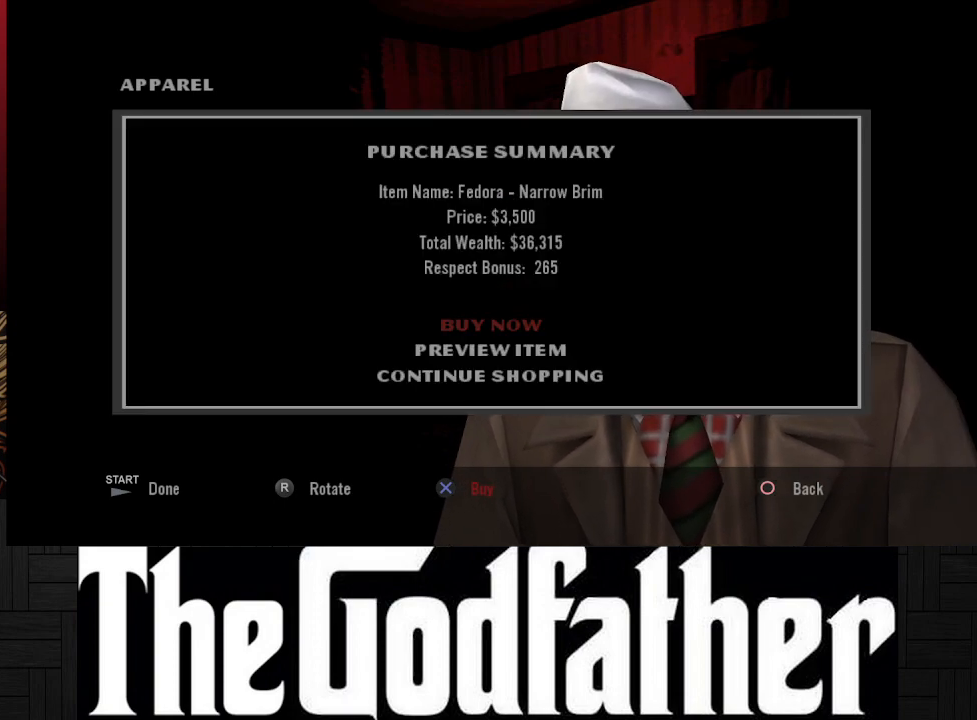
{"buttons": [], "left_stick": "center", "right_stick": "center", "events": [[167, "DPAD_DOWN", "down"], [283, "DPAD_DOWN", "up"]]}
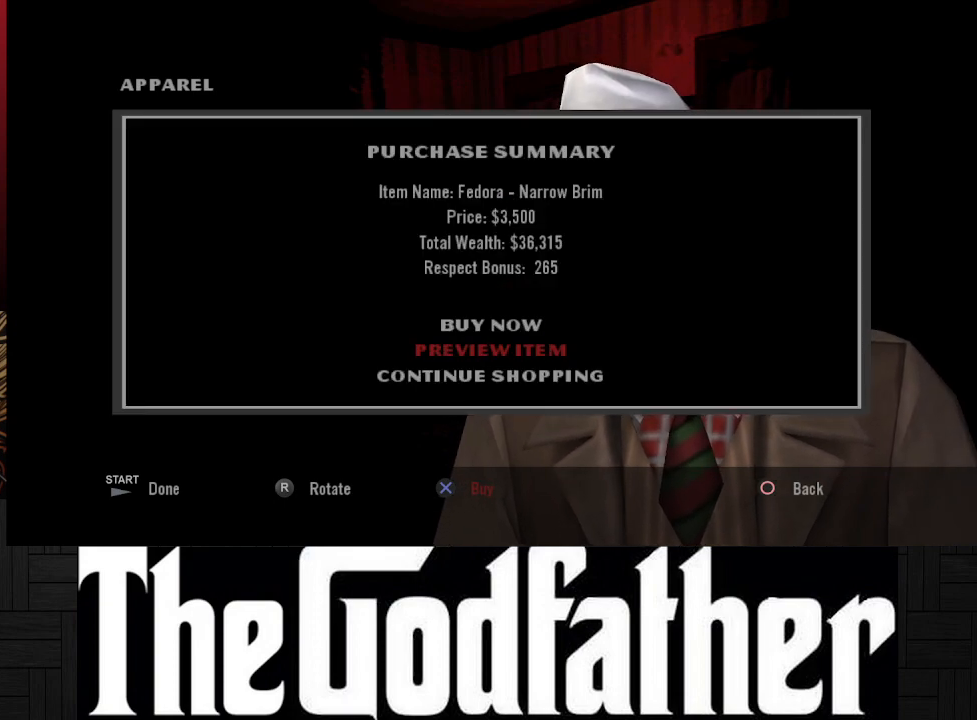
{"buttons": ["A"], "left_stick": "center", "right_stick": "center", "events": [[267, "DPAD_DOWN", "down"], [400, "DPAD_DOWN", "up"], [500, "A", "down"]]}